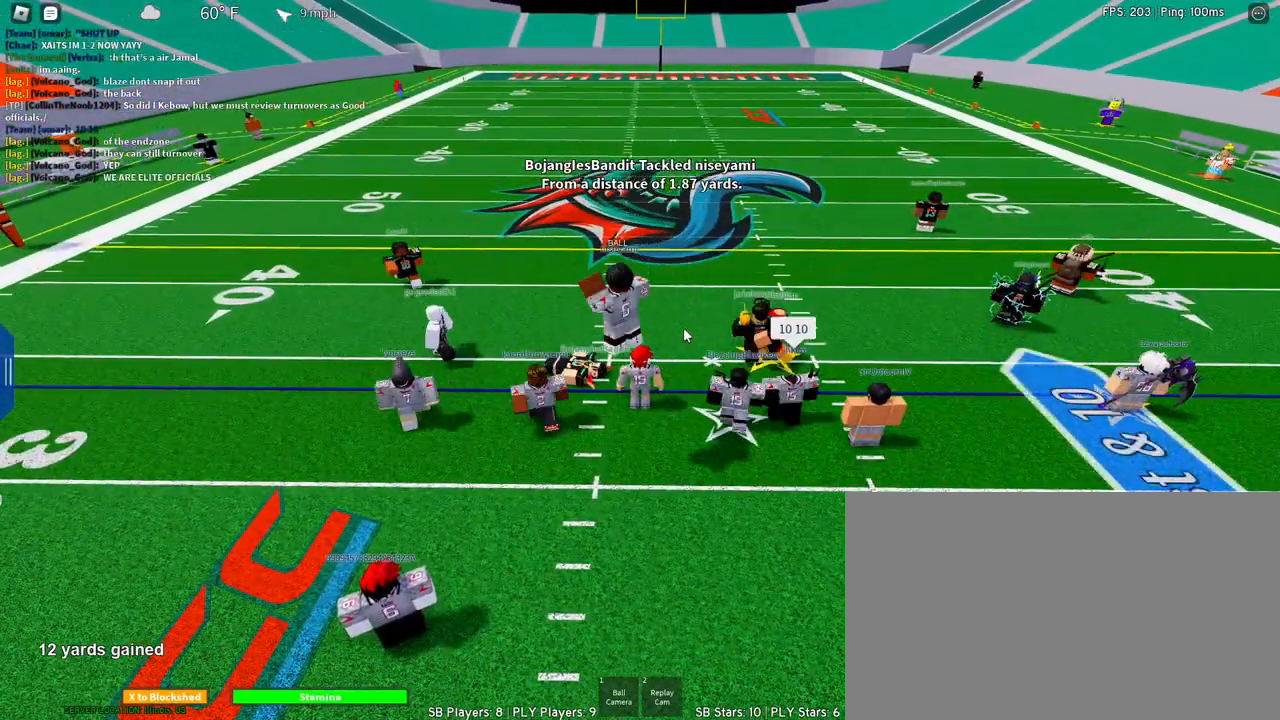
Gameplay with keyboard and mouse; each line is a JSON object with the keys and mouse buttons held at the frame after it. "events" lists presses ("down") and releases ("up") of "1", "2", "3", "4", "5", "a", "alt", "c", "caps_lock", "ctrl", "d", "e", "f", "g", "q", "r", "s", "shift", "space", "t", "tab", "v", "w", "x", "z", "mouse_left", "mouse_wheel" and "mouse_right" between this image and that frame as [ms after this image, input, new state], when the widget could be followed in between. "mouse_left", "mouse_wheel", "mouse_right" = the "left", "wheel", "right" buttons of the "mouse" list. No other keys are recorded. "wheel" means that the mouse wheel is clicked or scrolled. Not read: mouse_move.
{"keys": [], "mouse": [], "events": []}
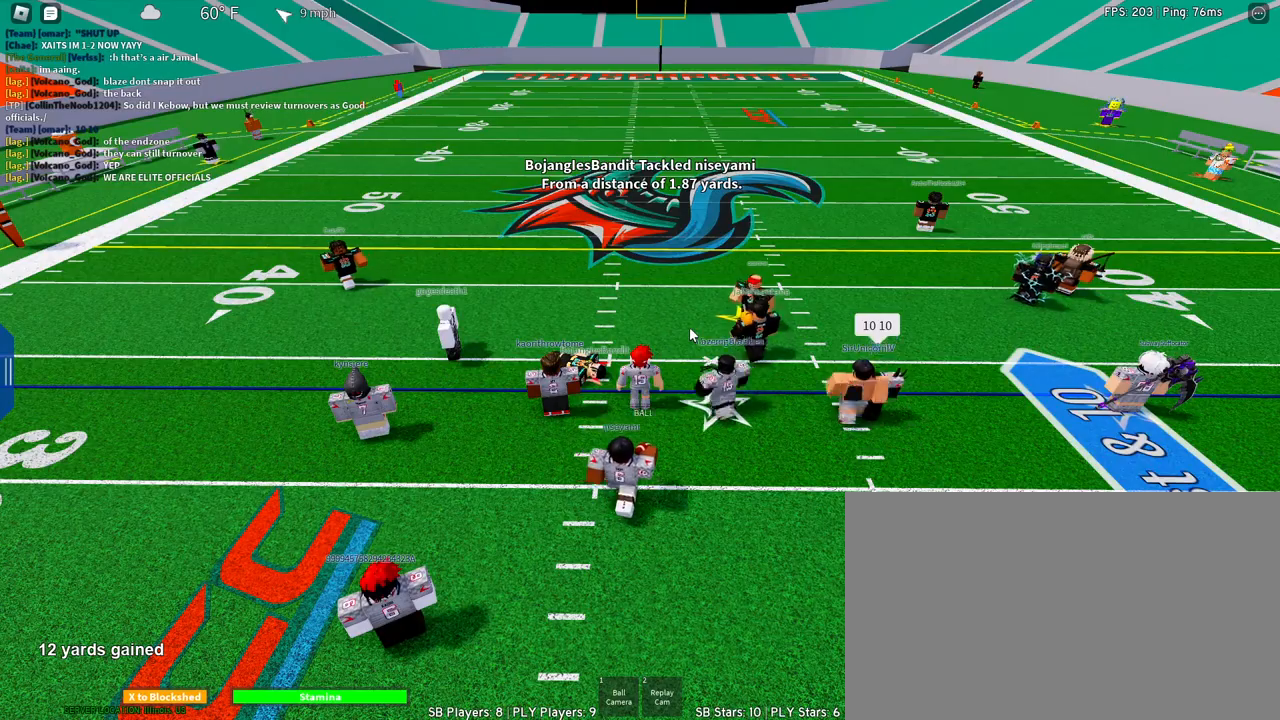
{"keys": [], "mouse": ["right"], "events": [[217, "mouse_right", "down"]]}
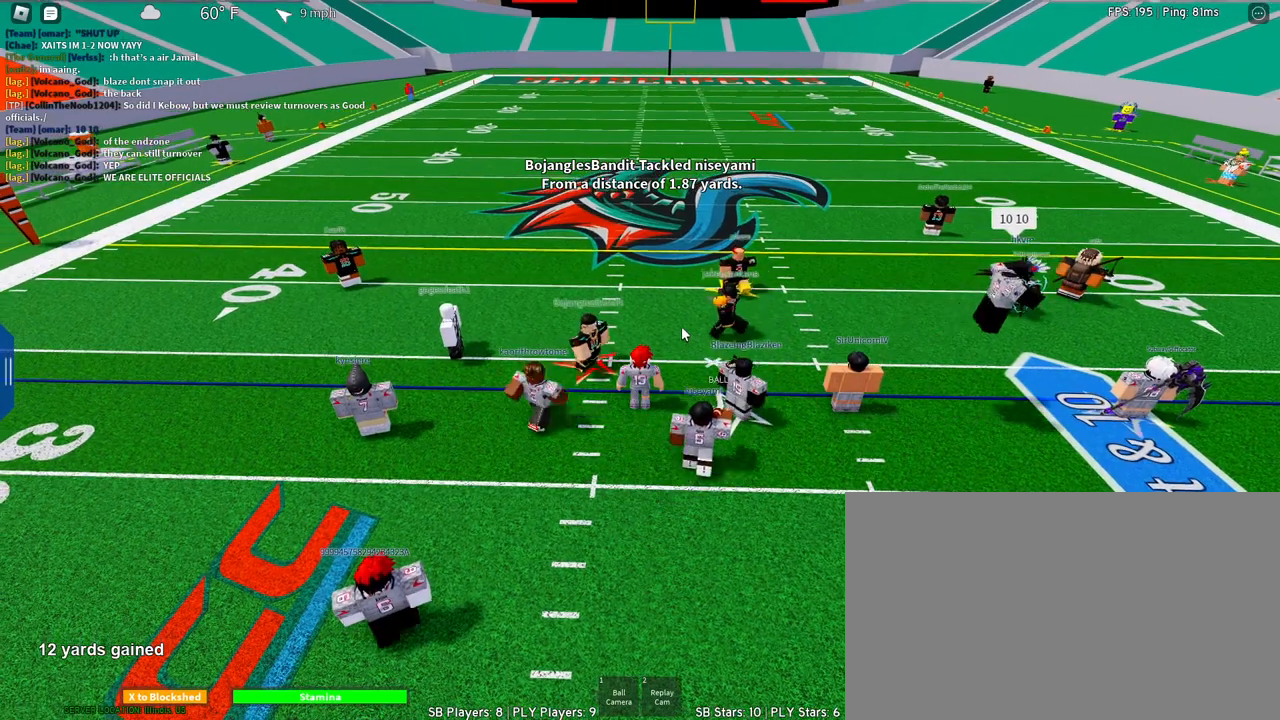
{"keys": [], "mouse": [], "events": [[50, "mouse_right", "up"]]}
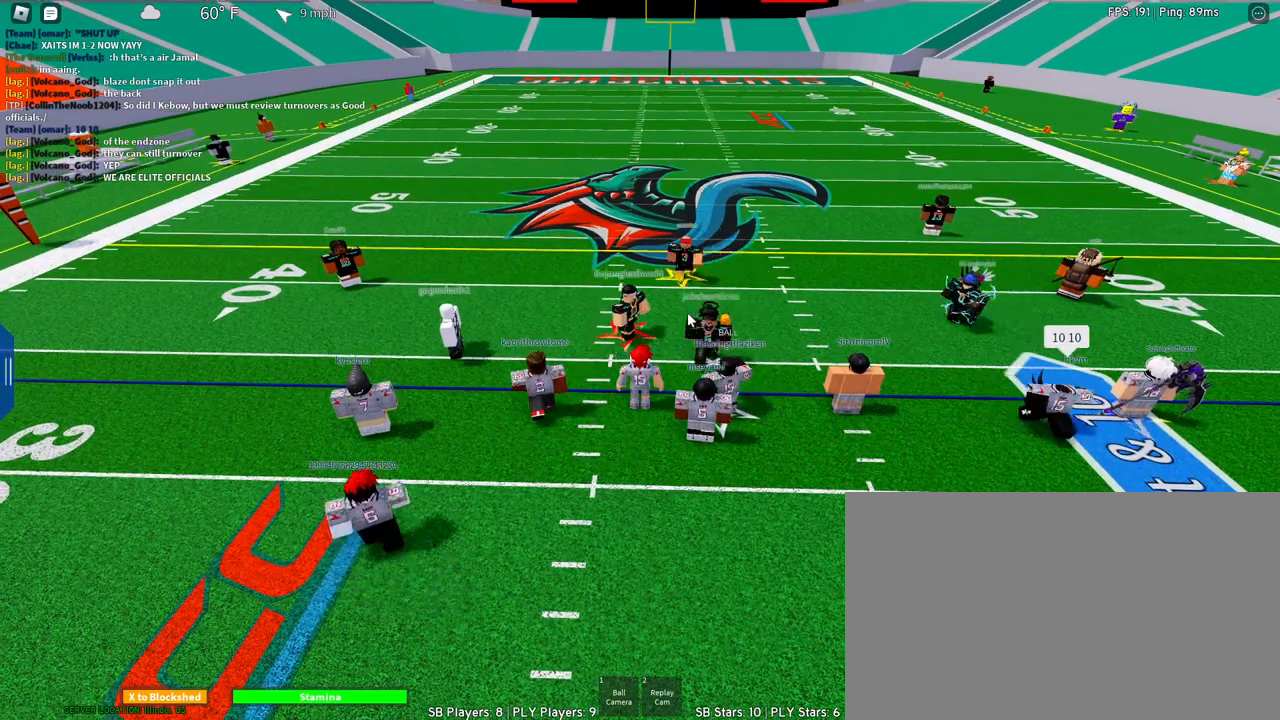
{"keys": [], "mouse": [], "events": [[300, "shift", "down"], [483, "shift", "up"]]}
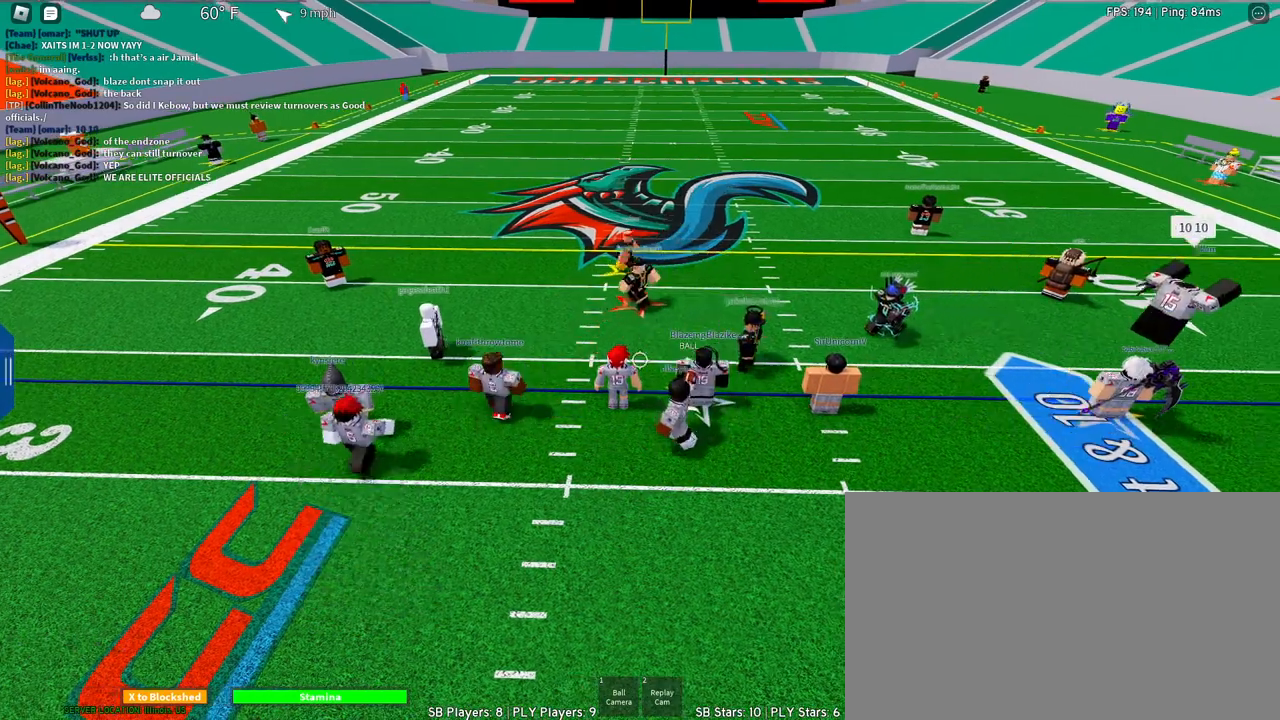
{"keys": [], "mouse": [], "events": [[83, "a", "down"], [117, "a", "up"]]}
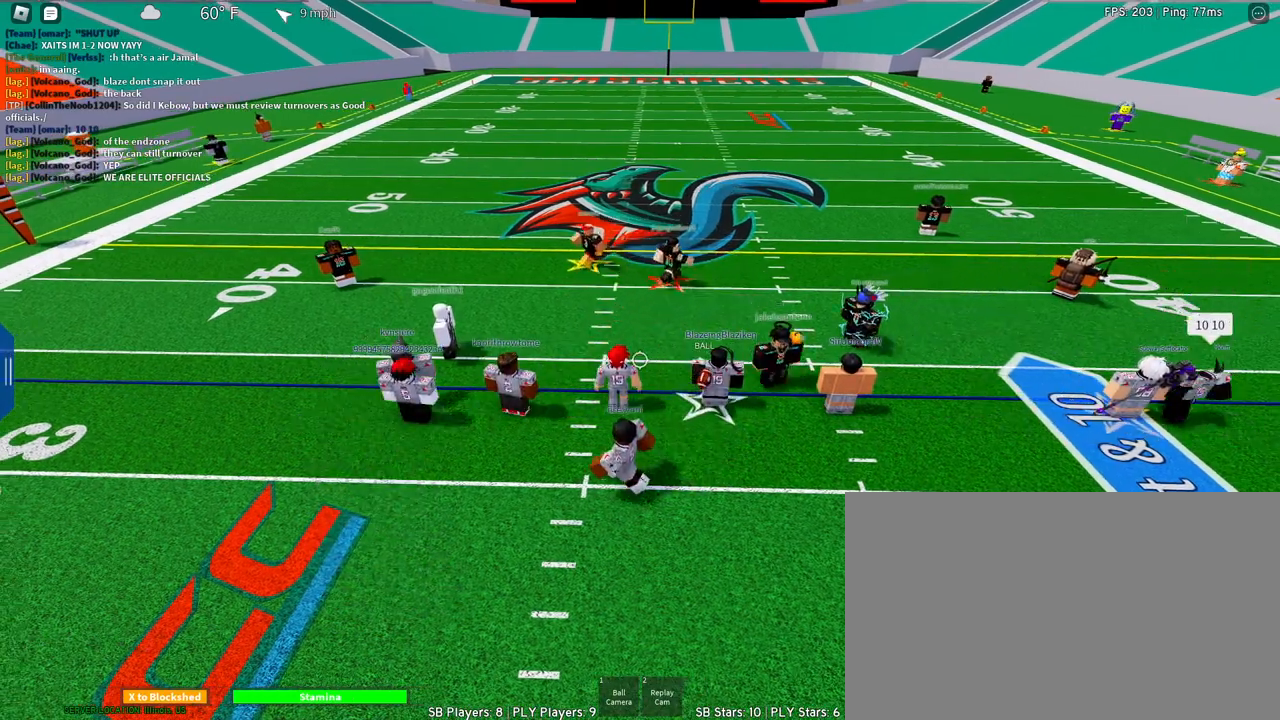
{"keys": [], "mouse": [], "events": [[183, "w", "down"], [233, "w", "up"]]}
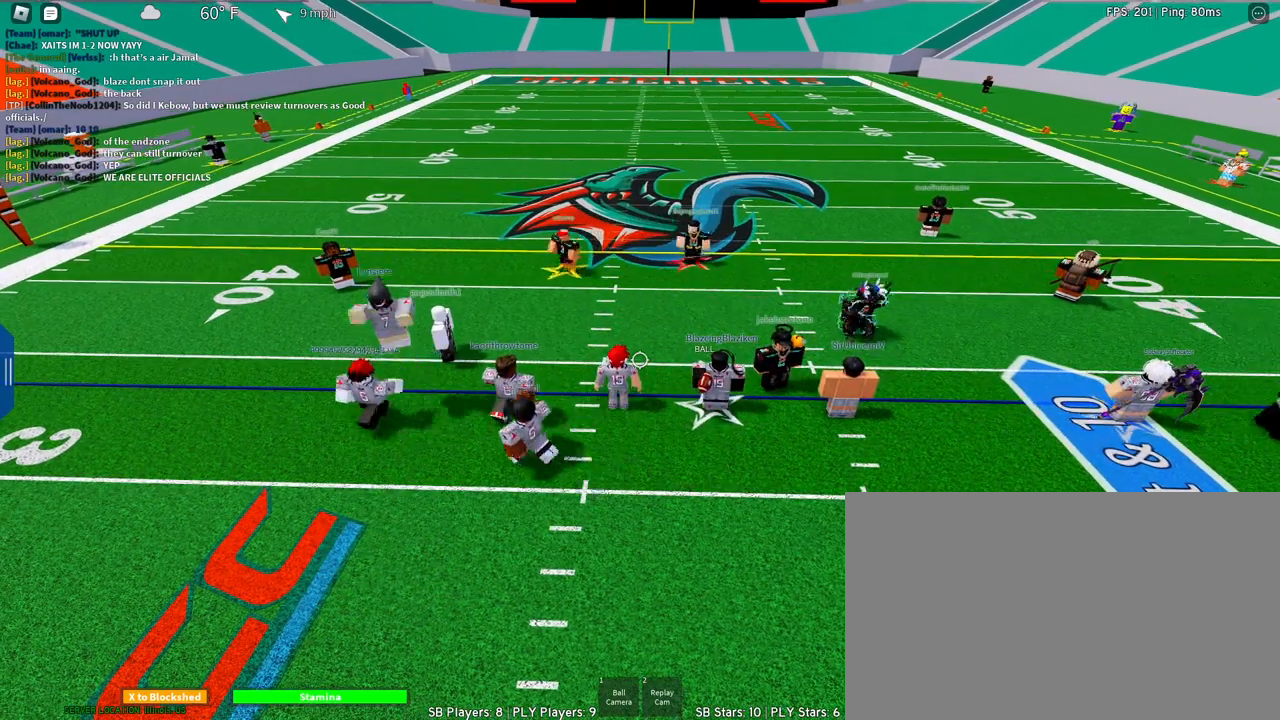
{"keys": [], "mouse": ["right"], "events": [[200, "shift", "down"], [350, "shift", "up"], [433, "mouse_right", "down"]]}
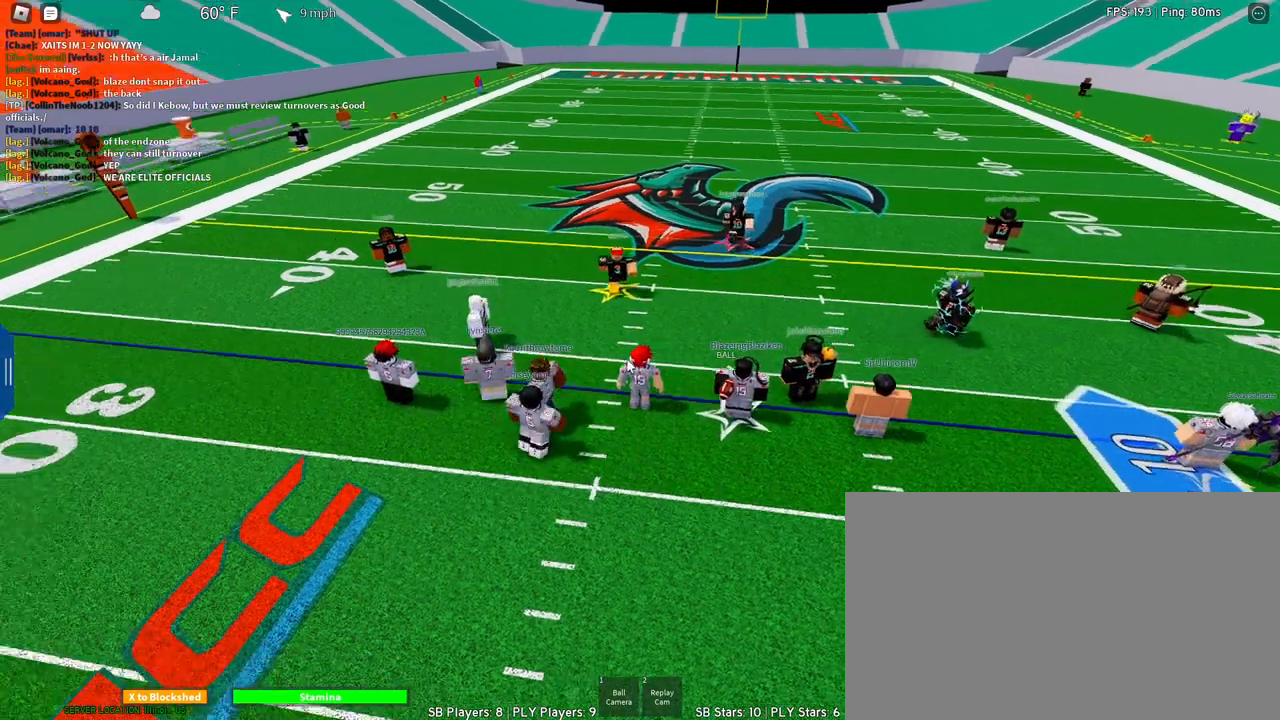
{"keys": [], "mouse": ["right"], "events": []}
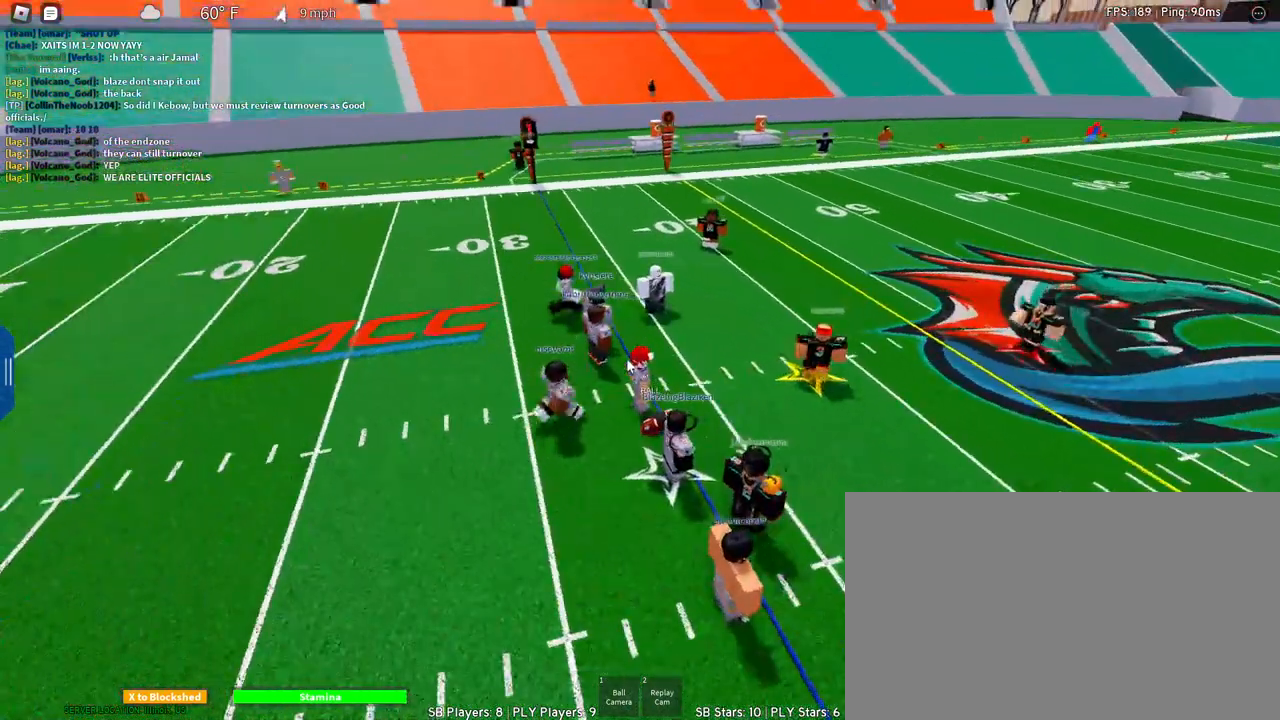
{"keys": [], "mouse": ["right"], "events": []}
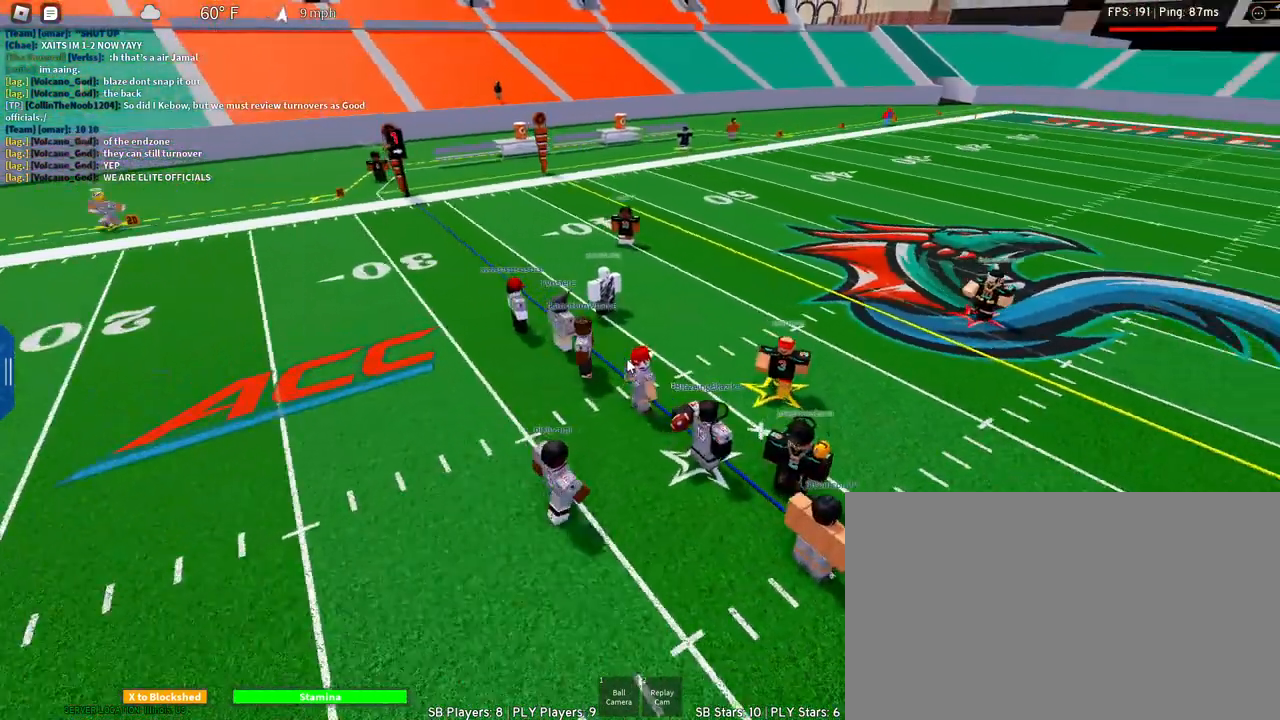
{"keys": [], "mouse": ["right"], "events": []}
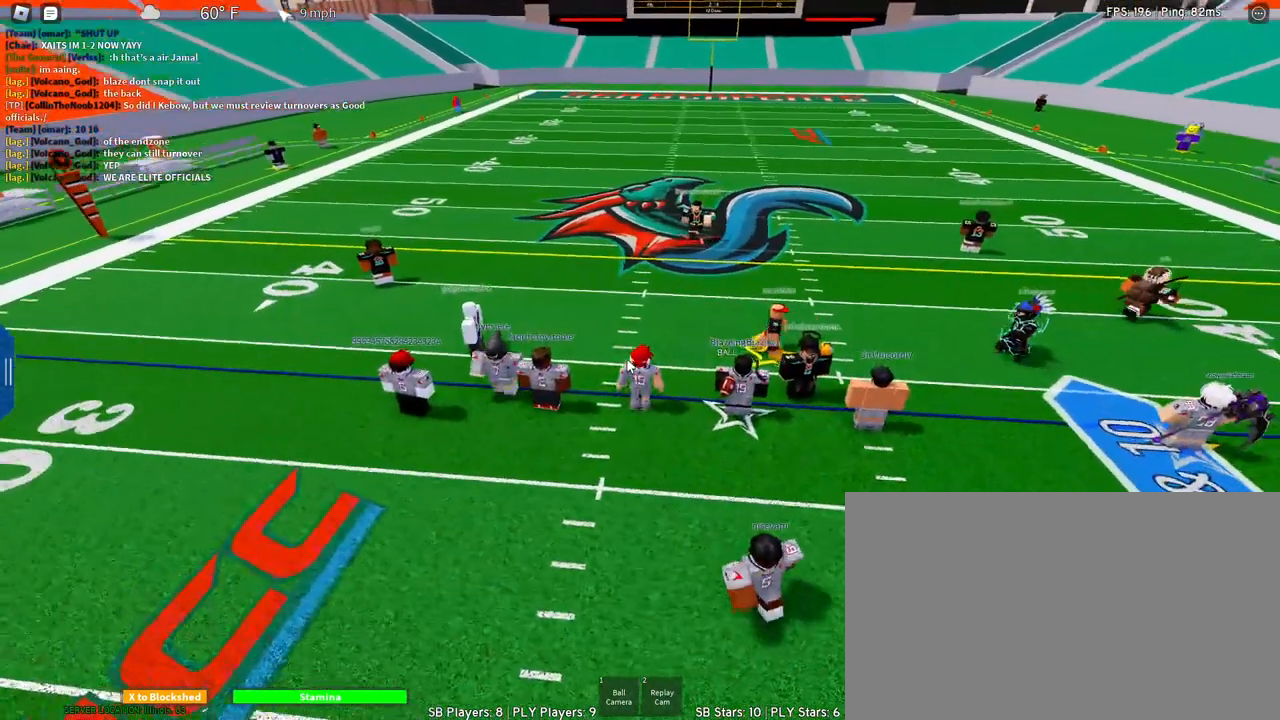
{"keys": [], "mouse": ["right"], "events": []}
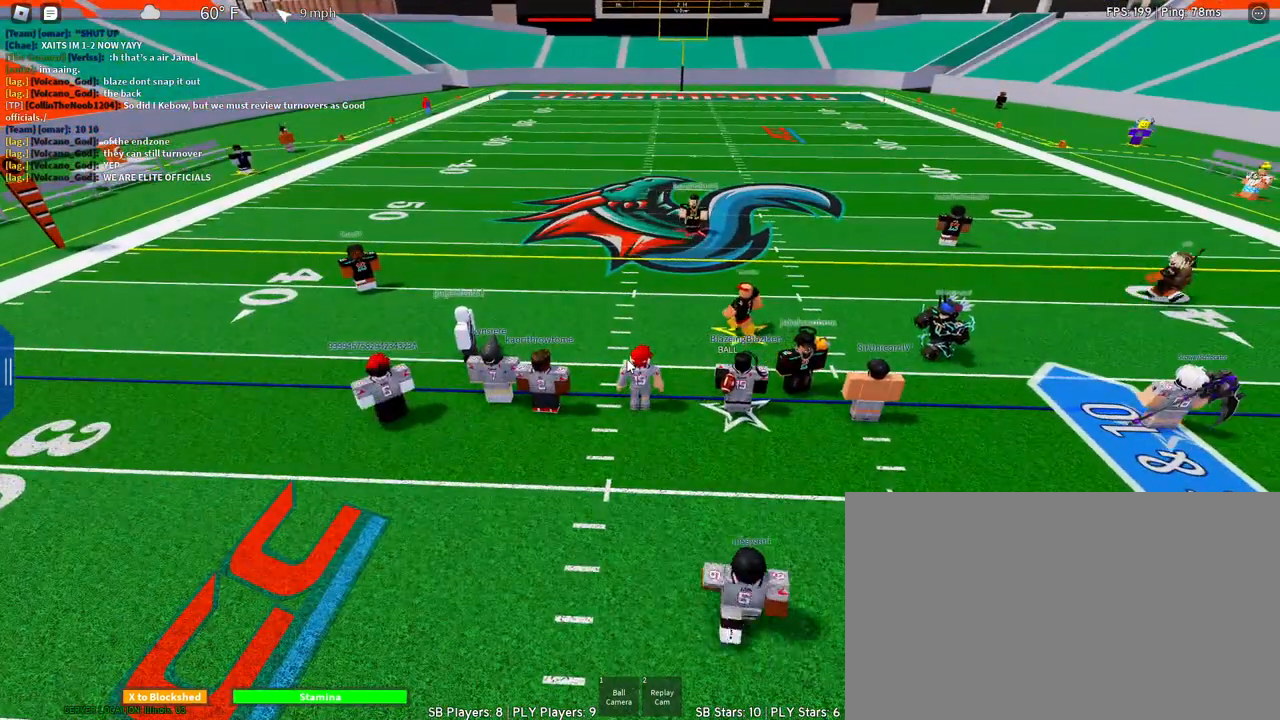
{"keys": [], "mouse": ["right"], "events": []}
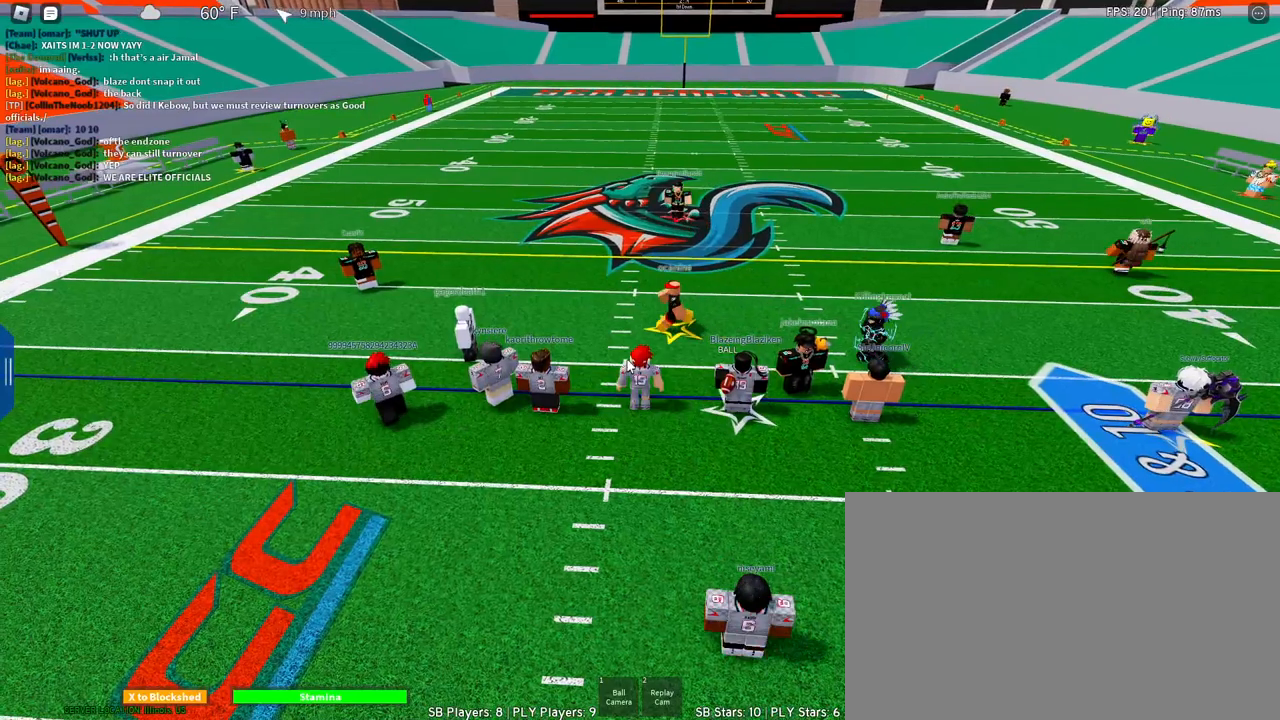
{"keys": [], "mouse": ["right"], "events": []}
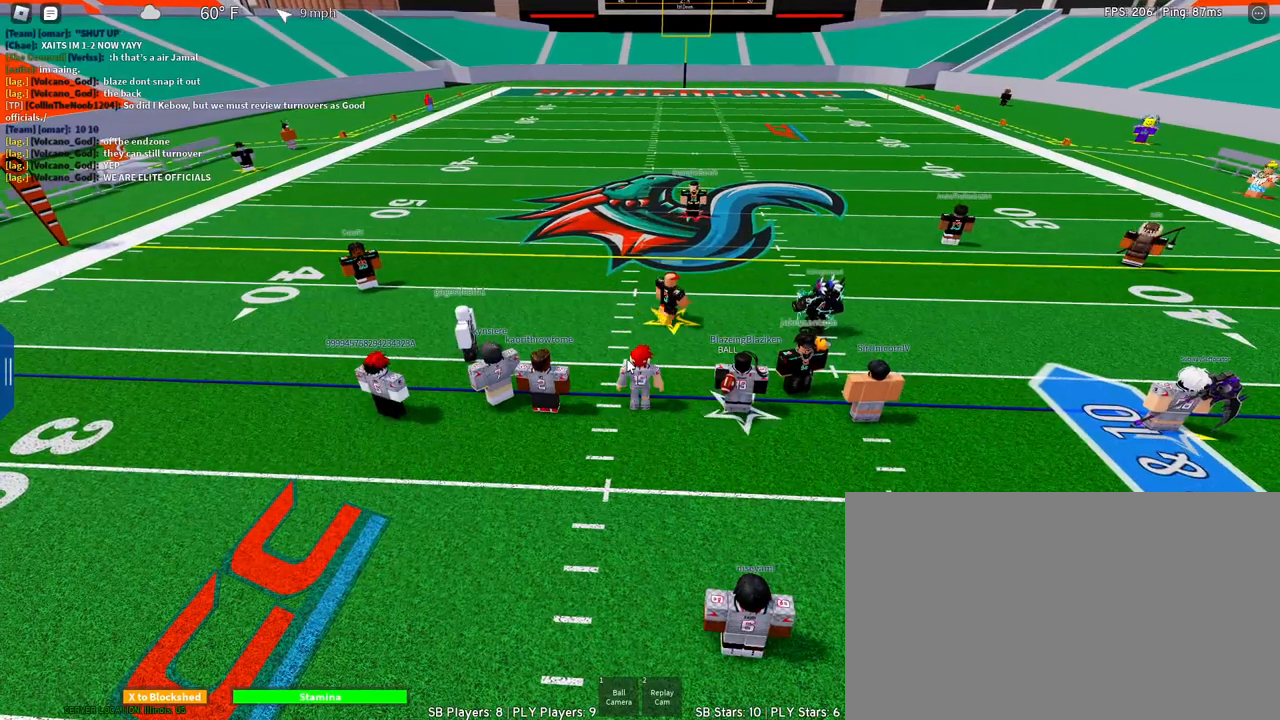
{"keys": [], "mouse": ["right"], "events": []}
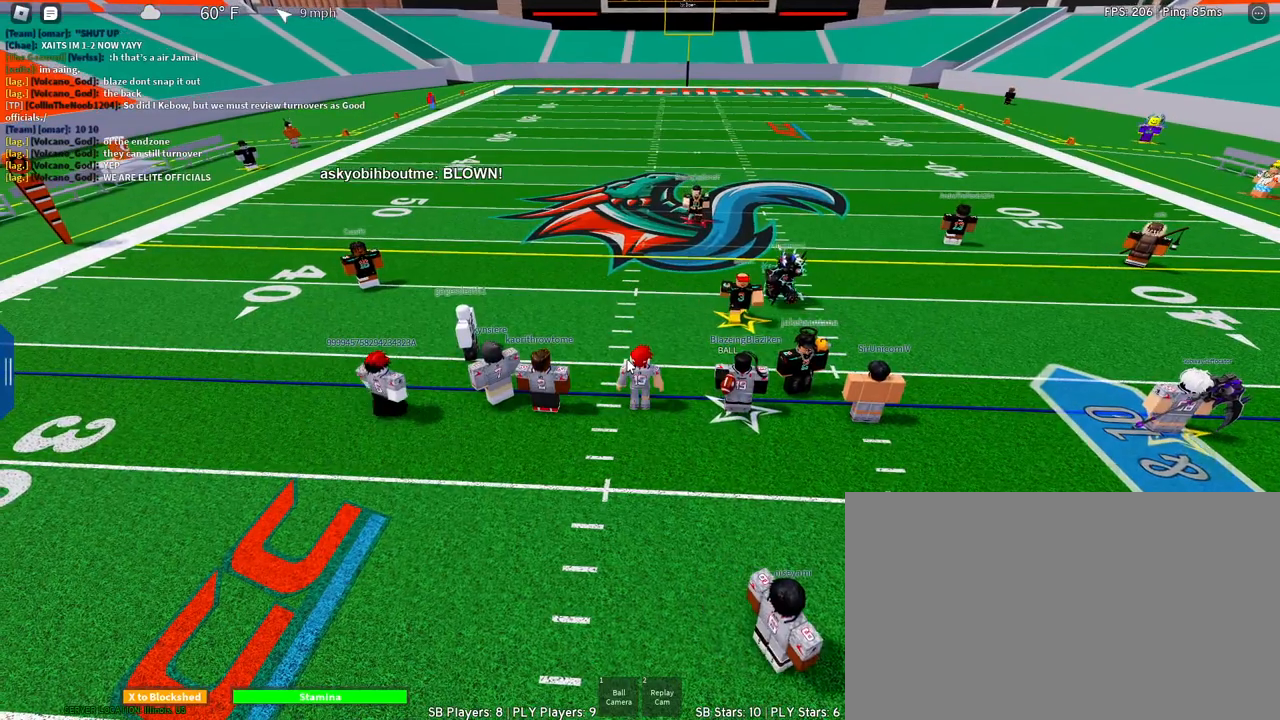
{"keys": [], "mouse": ["right"], "events": []}
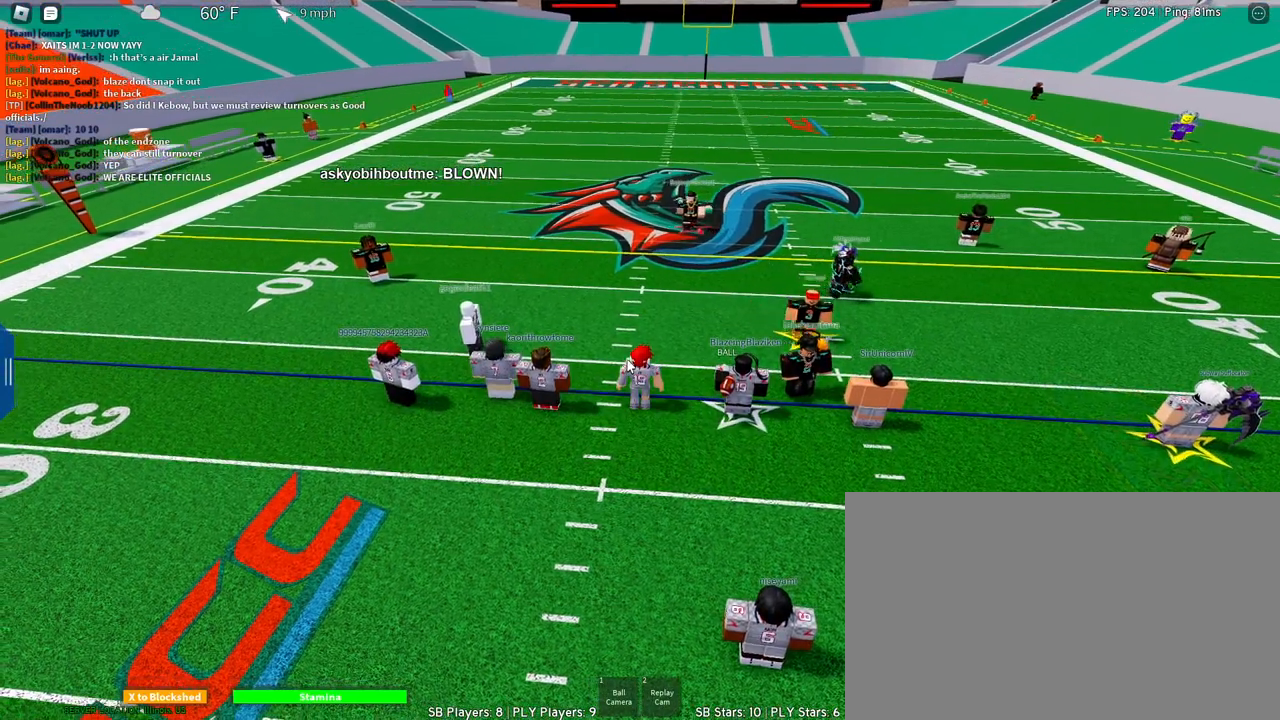
{"keys": [], "mouse": ["right"], "events": []}
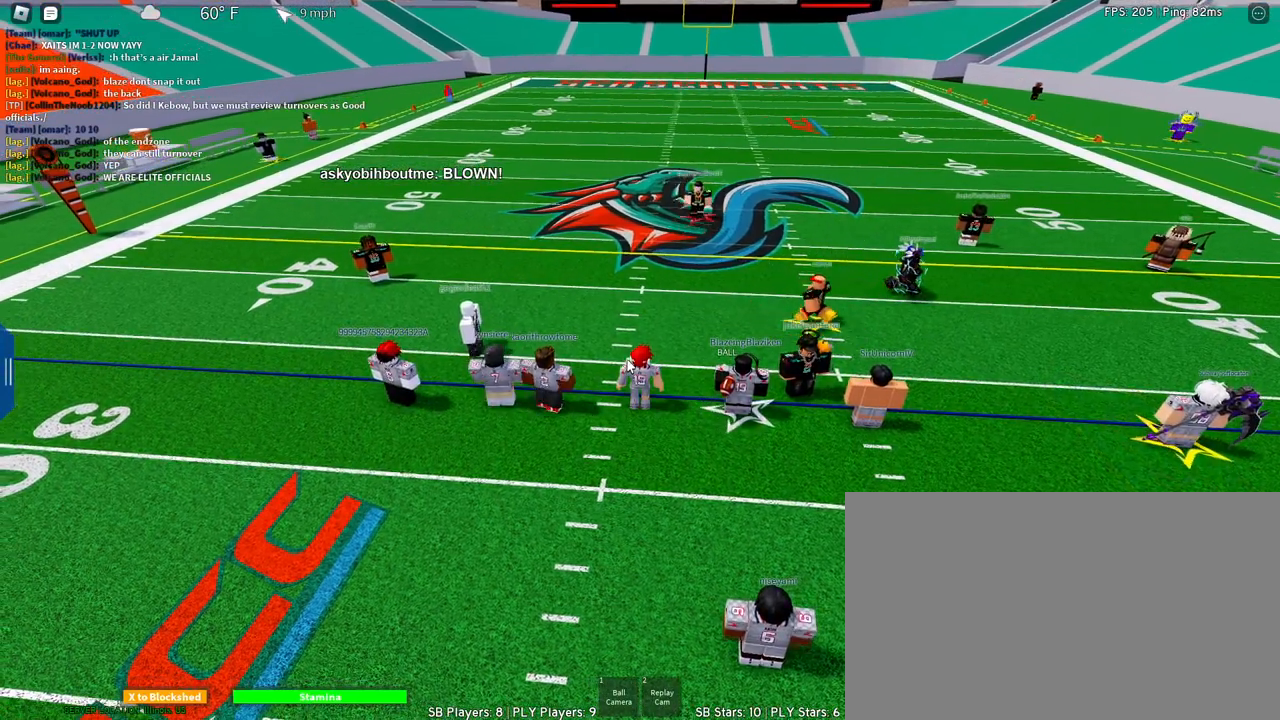
{"keys": [], "mouse": ["right"], "events": [[33, "mouse_right", "up"], [133, "mouse_right", "down"]]}
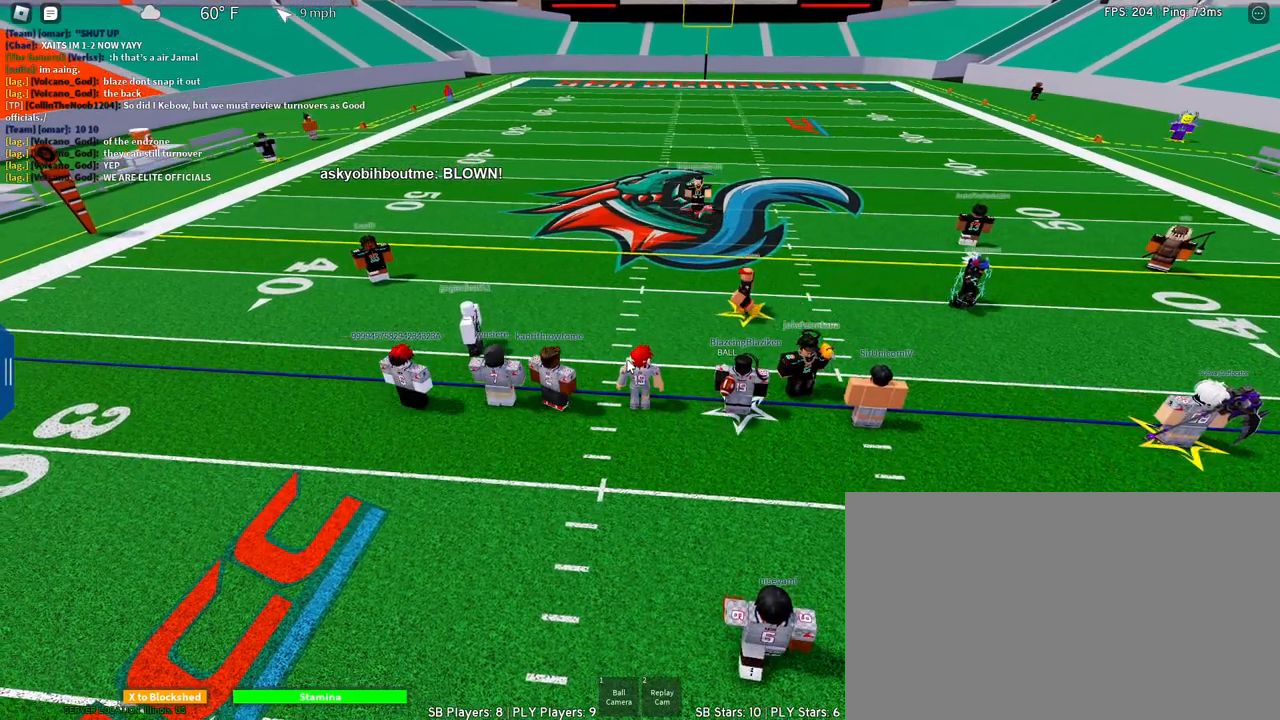
{"keys": [], "mouse": ["right"], "events": []}
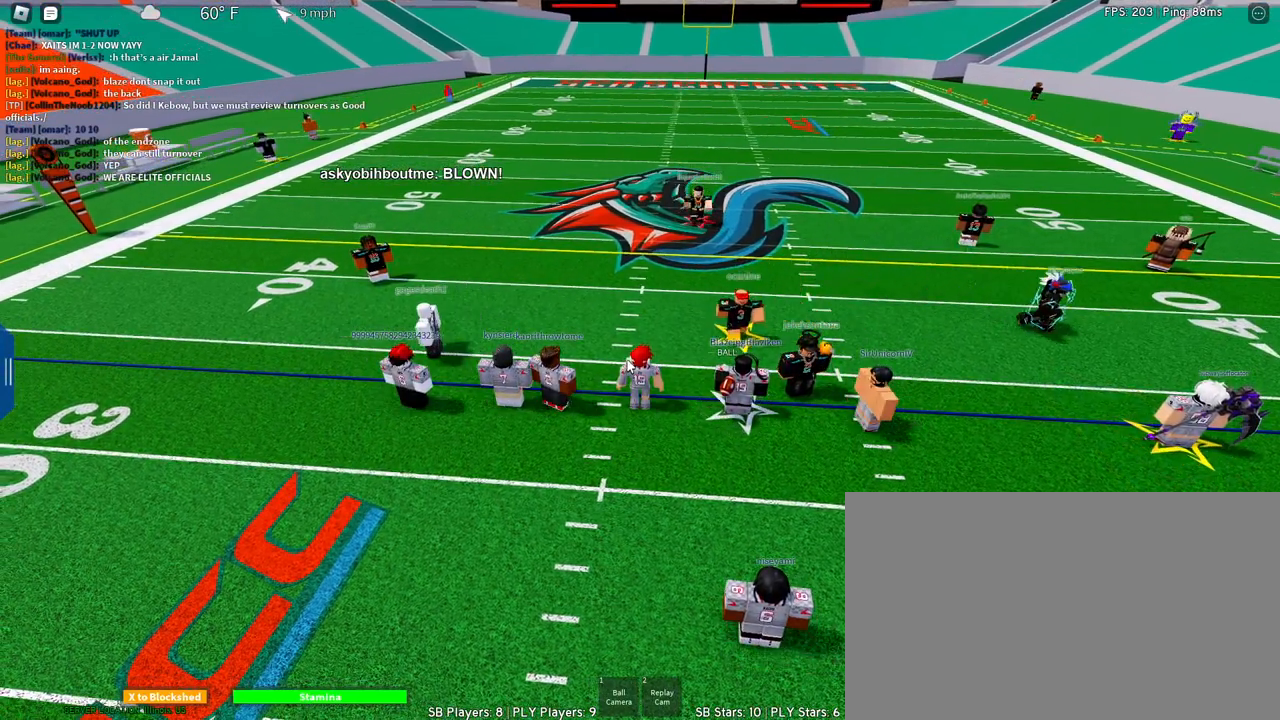
{"keys": [], "mouse": ["right"], "events": []}
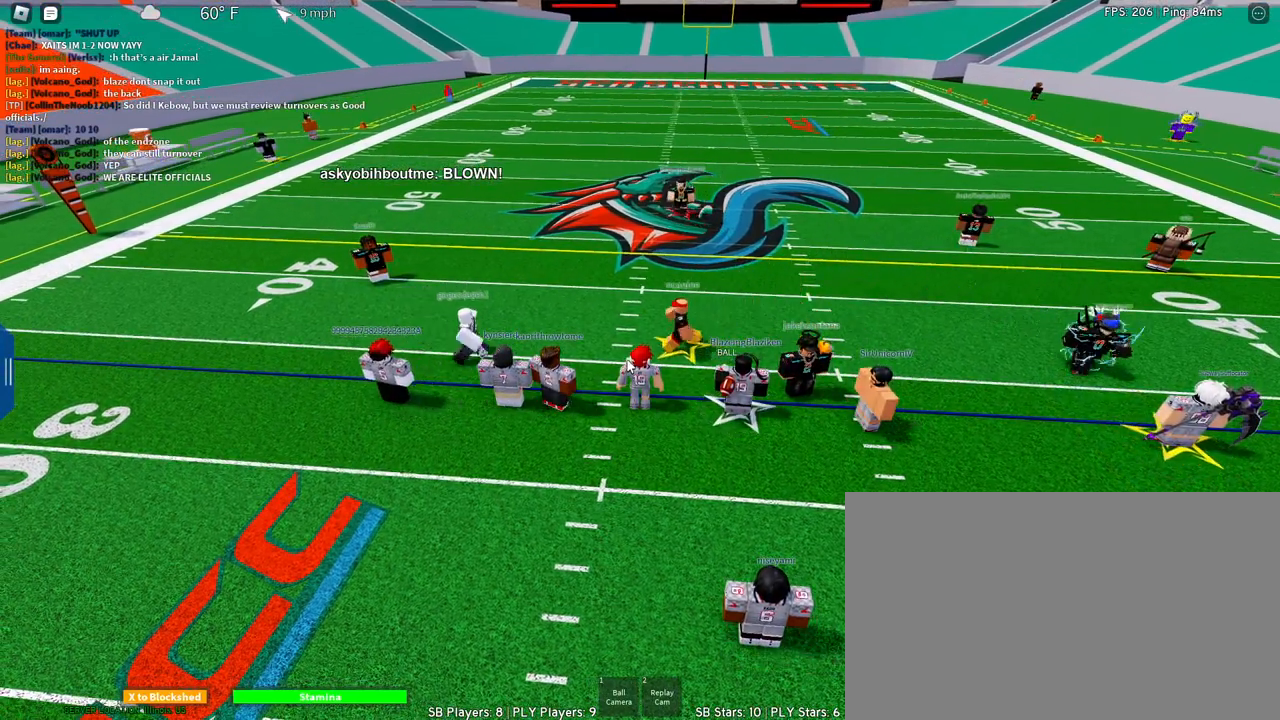
{"keys": [], "mouse": ["right"], "events": []}
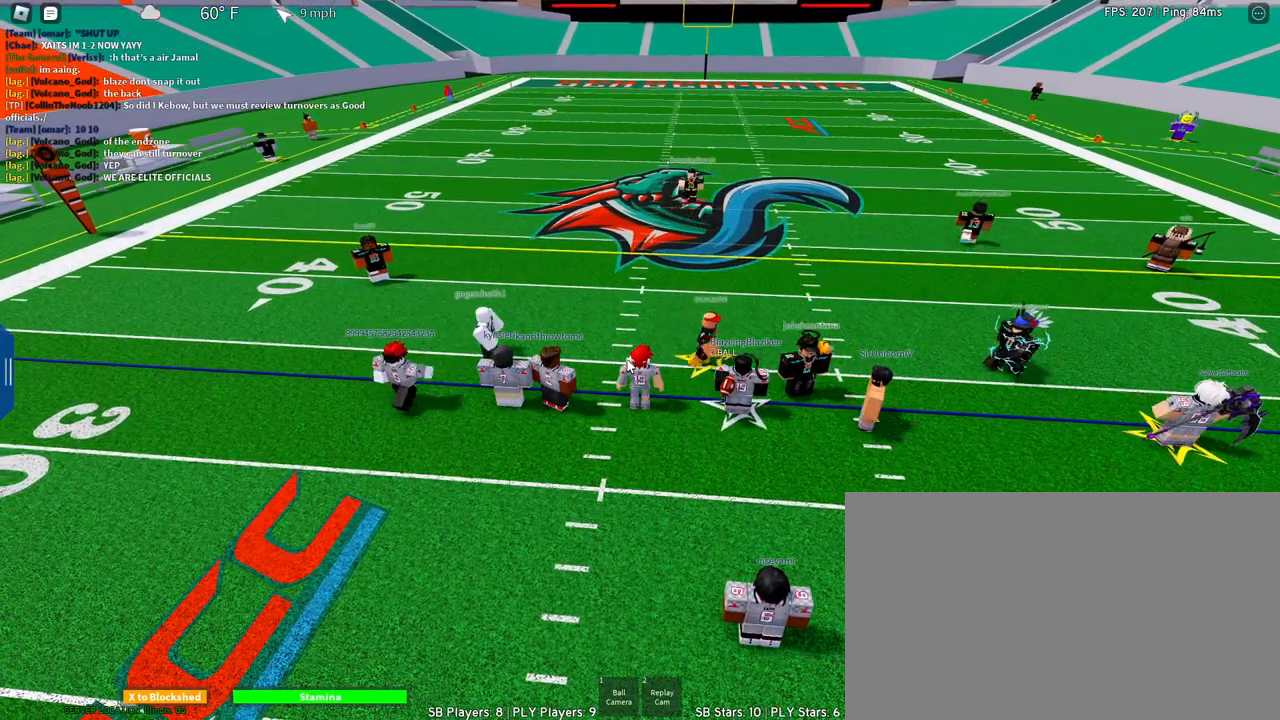
{"keys": [], "mouse": ["right"], "events": []}
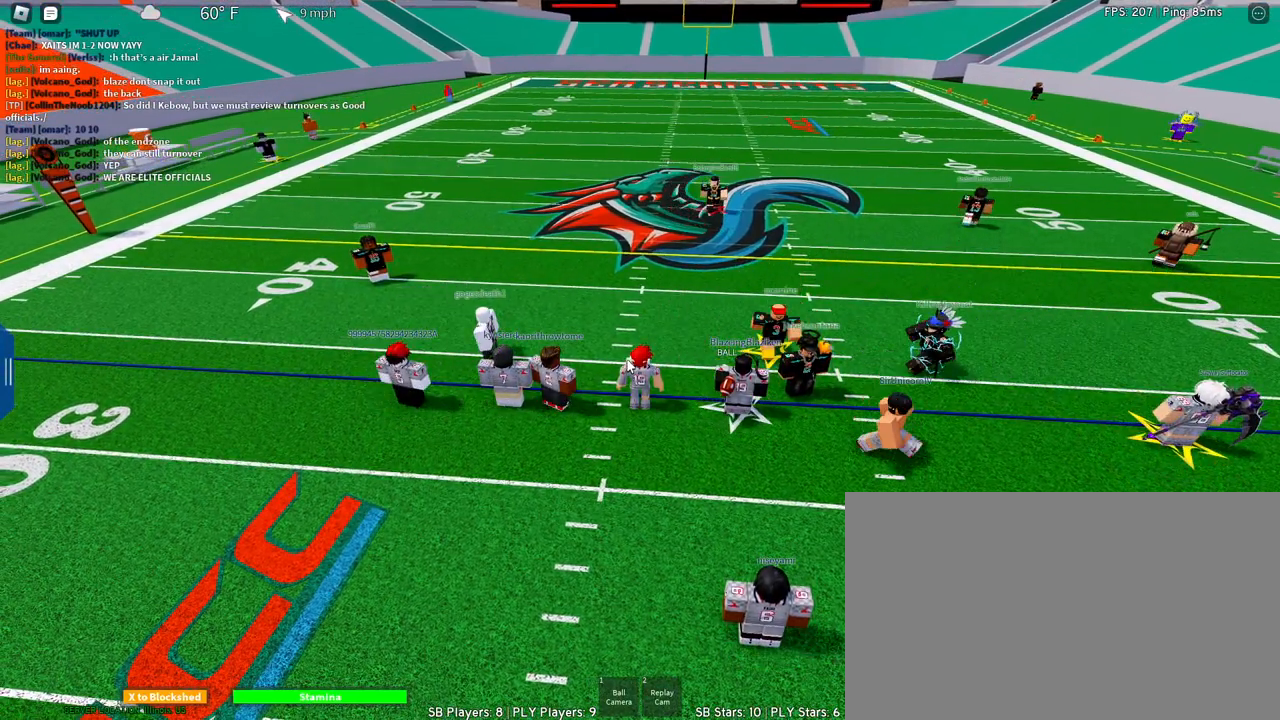
{"keys": [], "mouse": ["right"], "events": []}
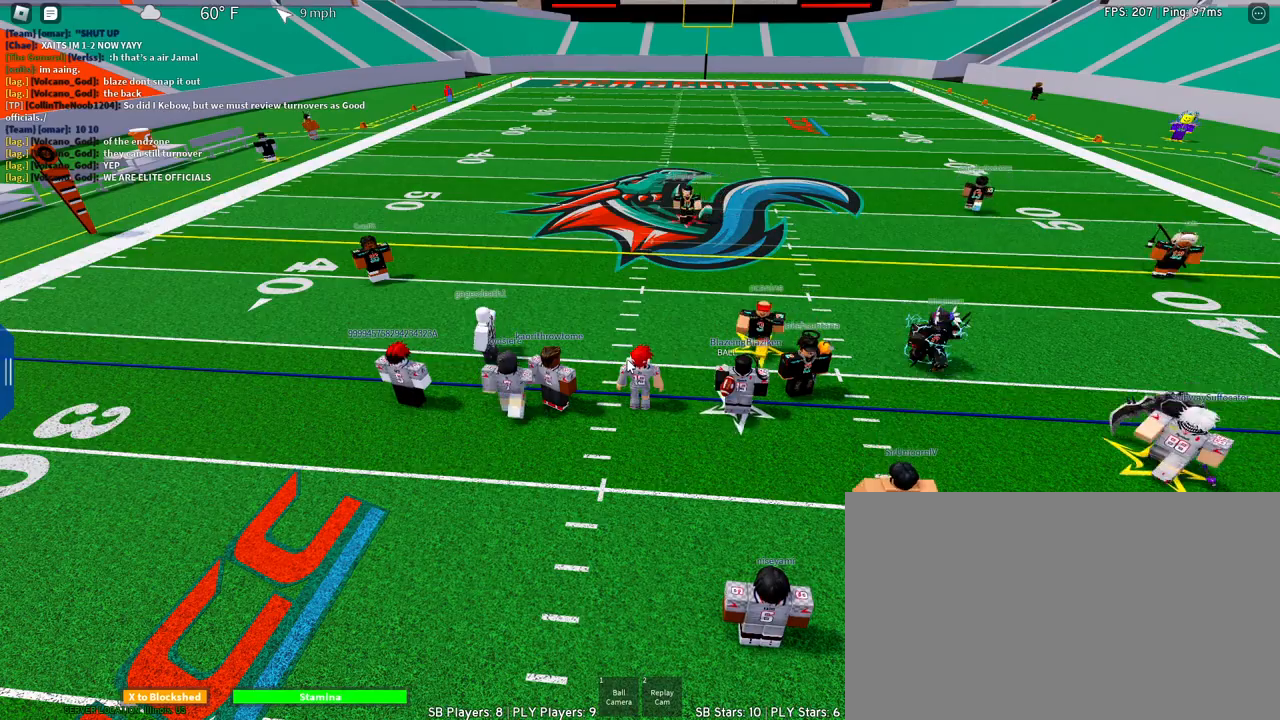
{"keys": ["shift"], "mouse": ["right"], "events": [[400, "shift", "down"]]}
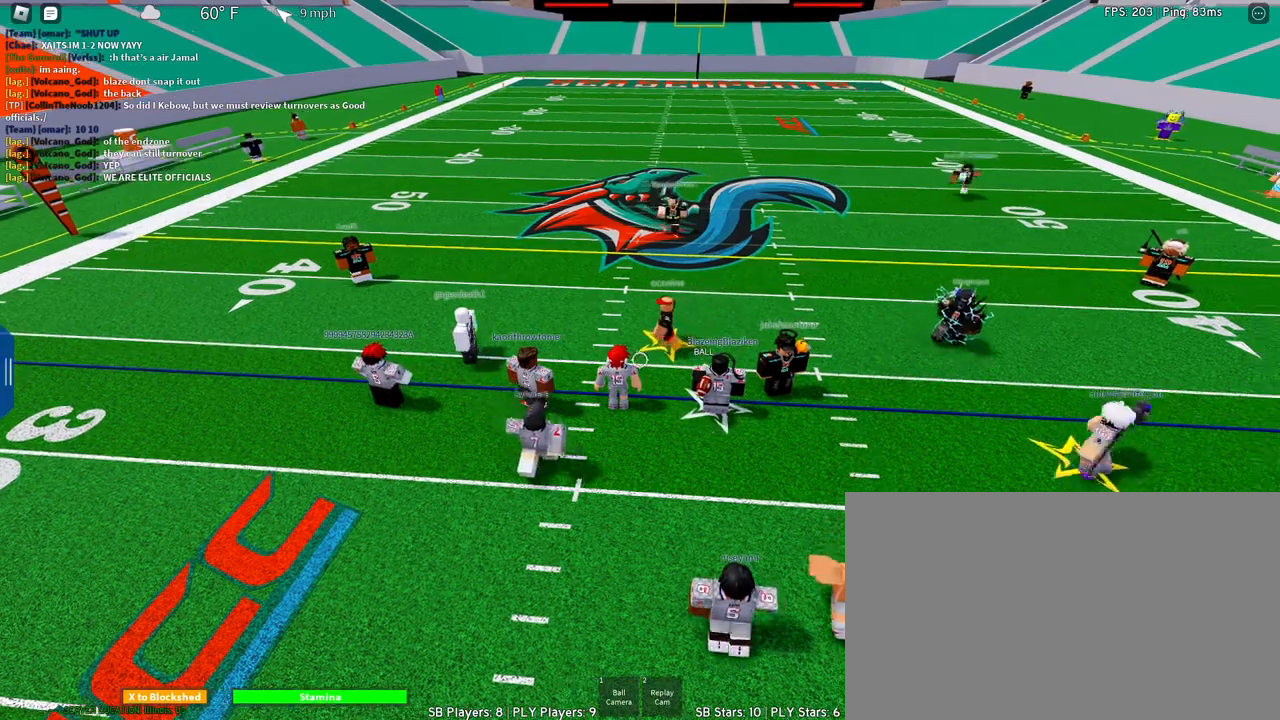
{"keys": [], "mouse": [], "events": [[50, "shift", "up"], [100, "mouse_right", "up"]]}
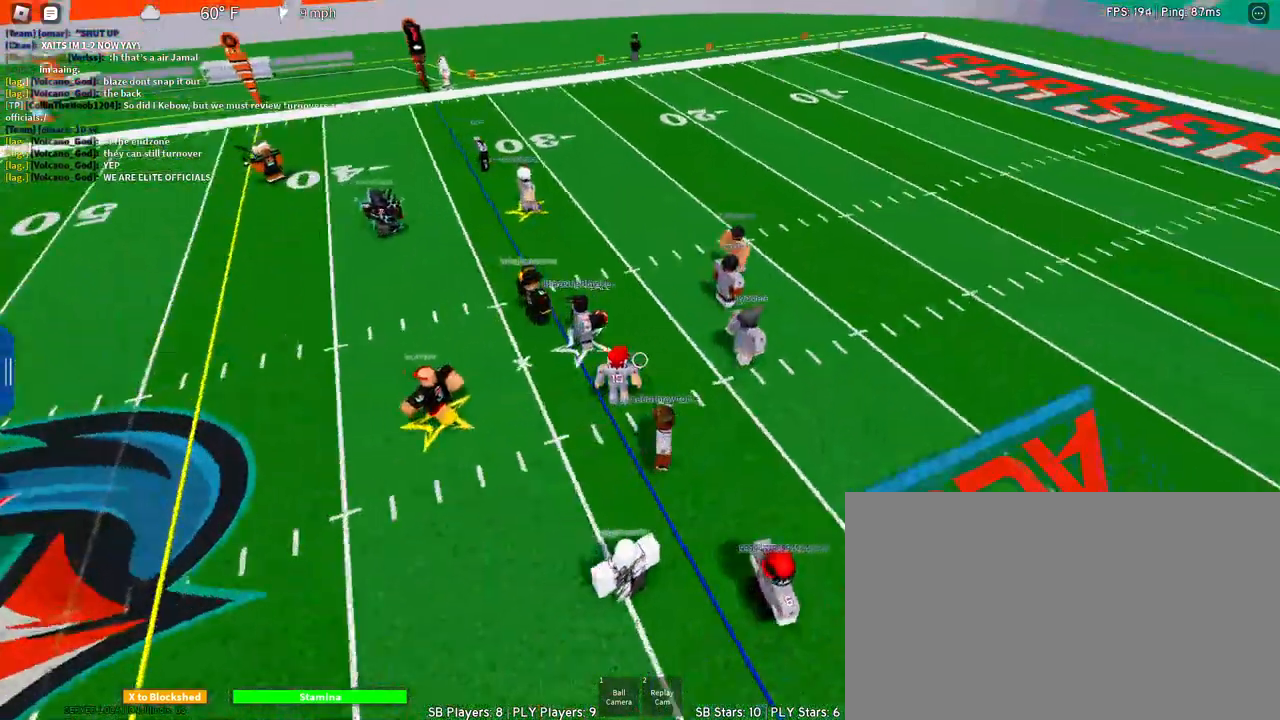
{"keys": [], "mouse": [], "events": []}
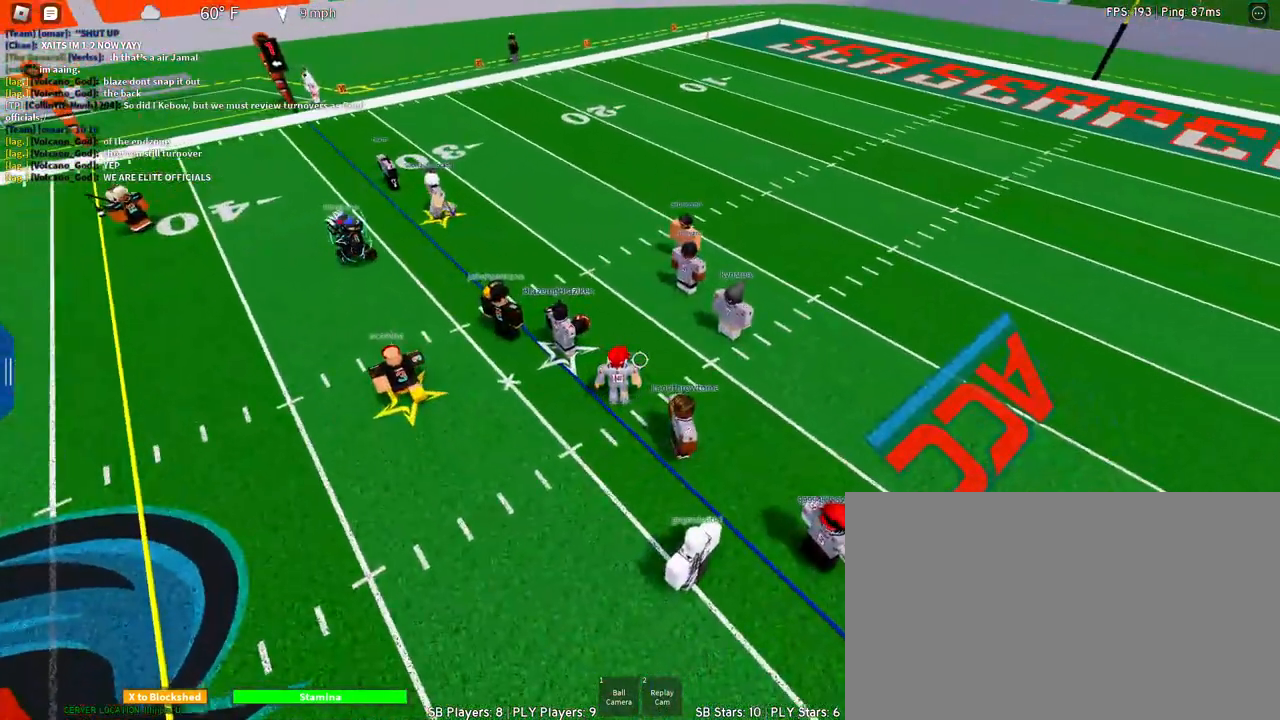
{"keys": [], "mouse": [], "events": []}
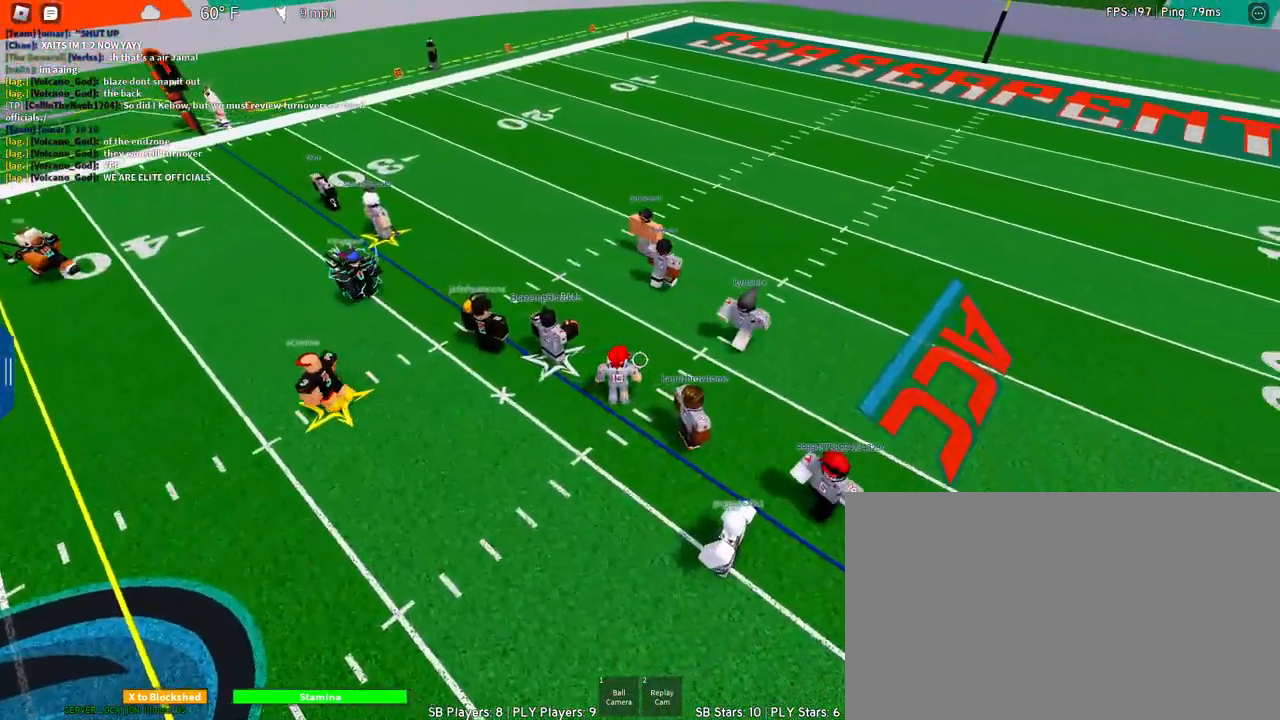
{"keys": [], "mouse": [], "events": []}
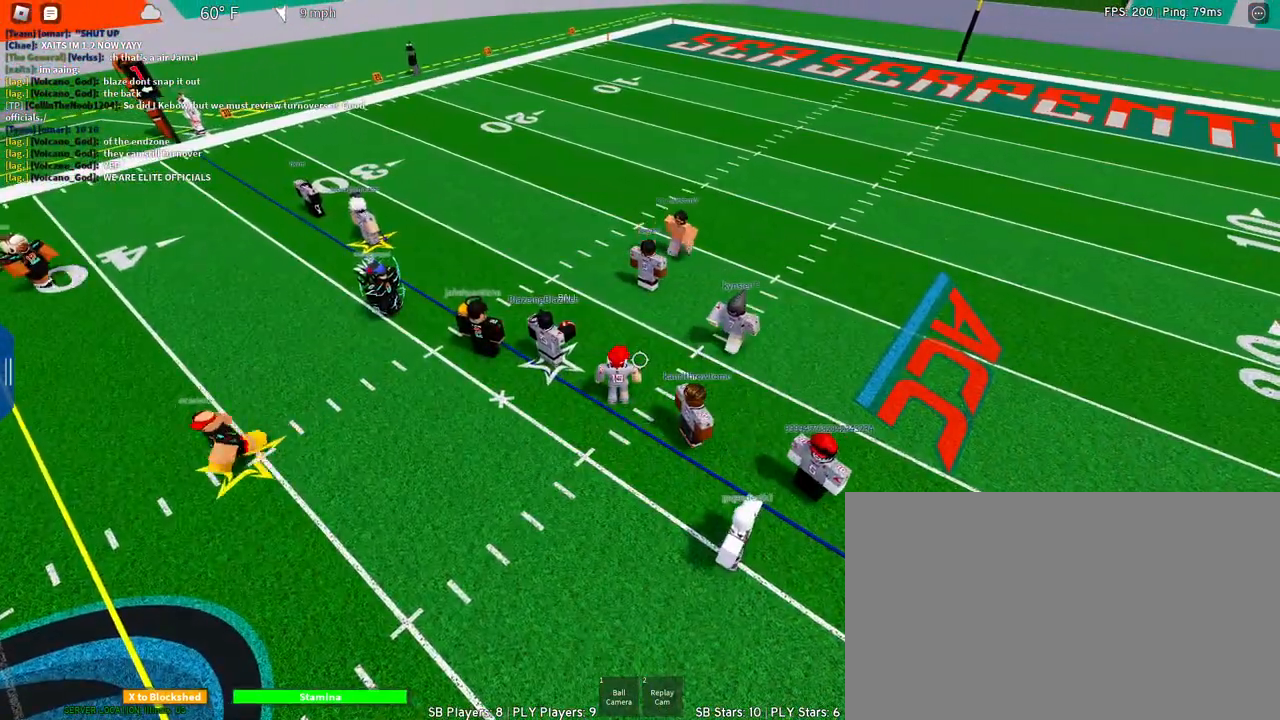
{"keys": [], "mouse": [], "events": []}
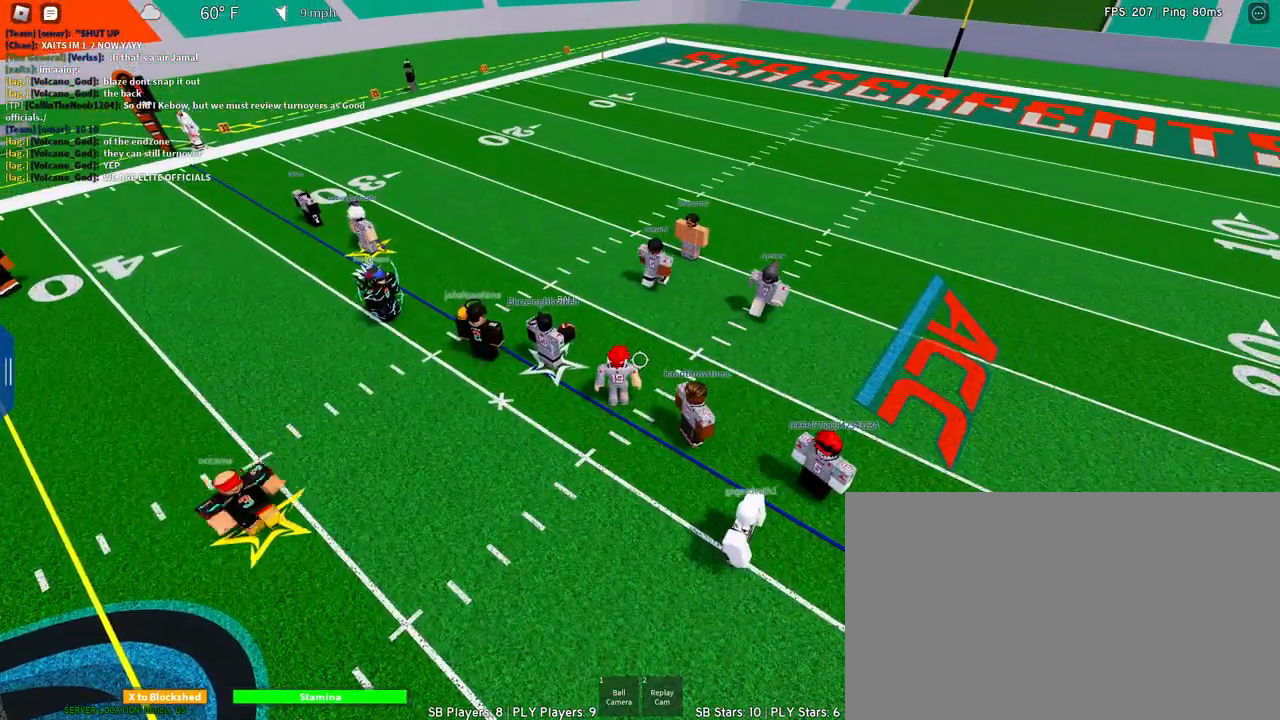
{"keys": [], "mouse": [], "events": []}
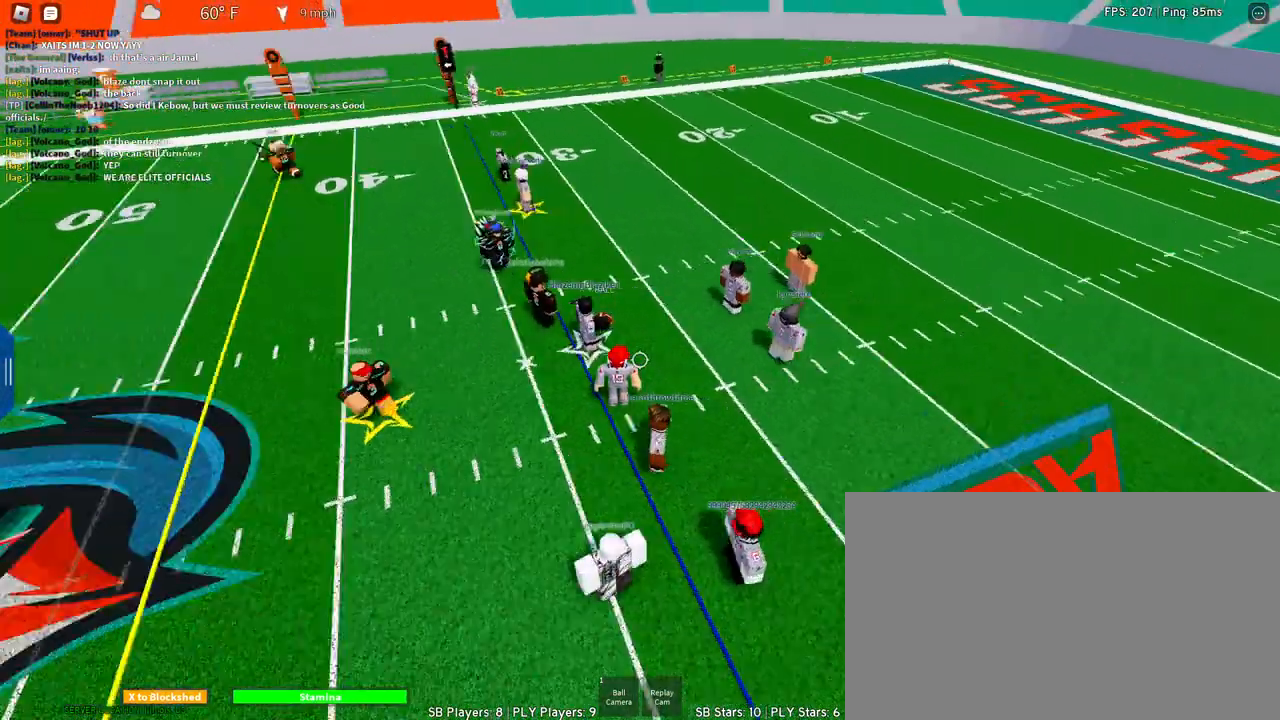
{"keys": [], "mouse": [], "events": []}